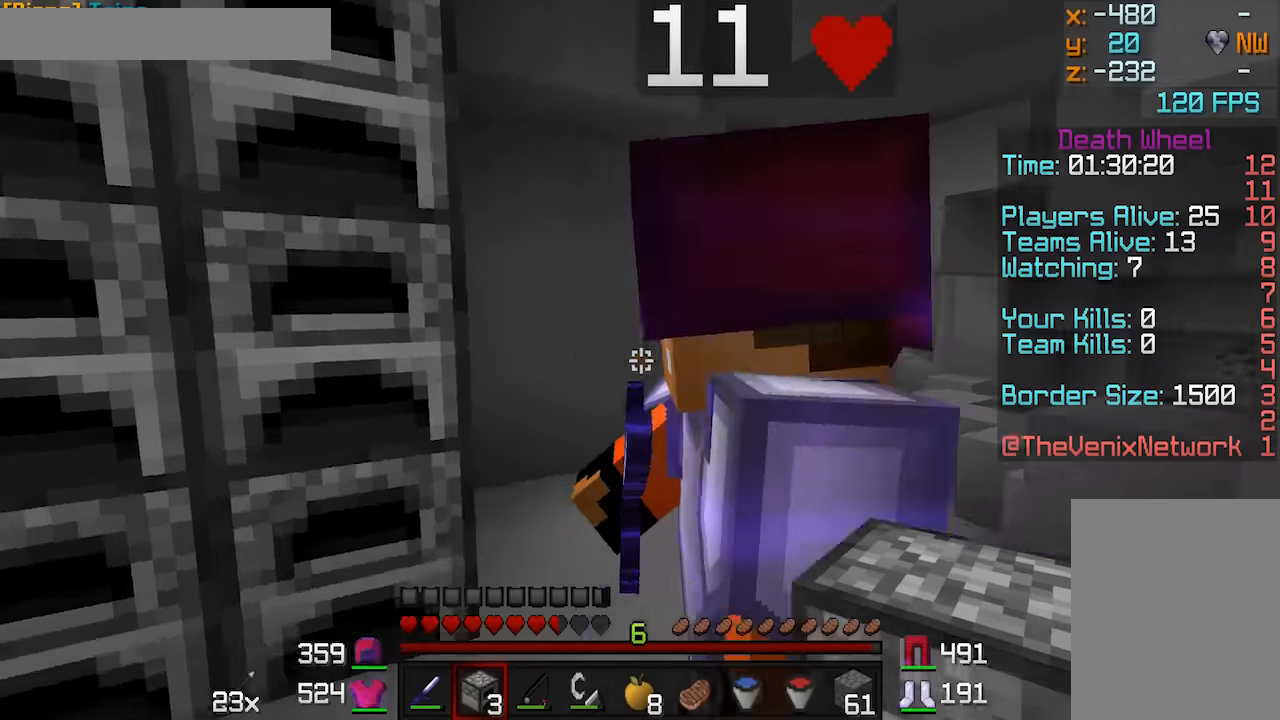
Gameplay with keyboard and mouse; each line is a JSON object with the keys and mouse buttons held at the frame after it. "events" lists presses ("down") and releases ("up") of "a", "d", "s", "w", "mouse_left" and "mouse_right" between this image and that frame as [ms after this image, input, new state], when the widget could be followed in between. "mouse_left", "mouse_right" = the "left", "right" buttons of the "mouse" list. No other keys are recorded. Fast repeated clicks can show as one long hold. Mouse movement is not recorded.
{"keys": ["a"], "mouse": [], "events": [[350, "a", "down"]]}
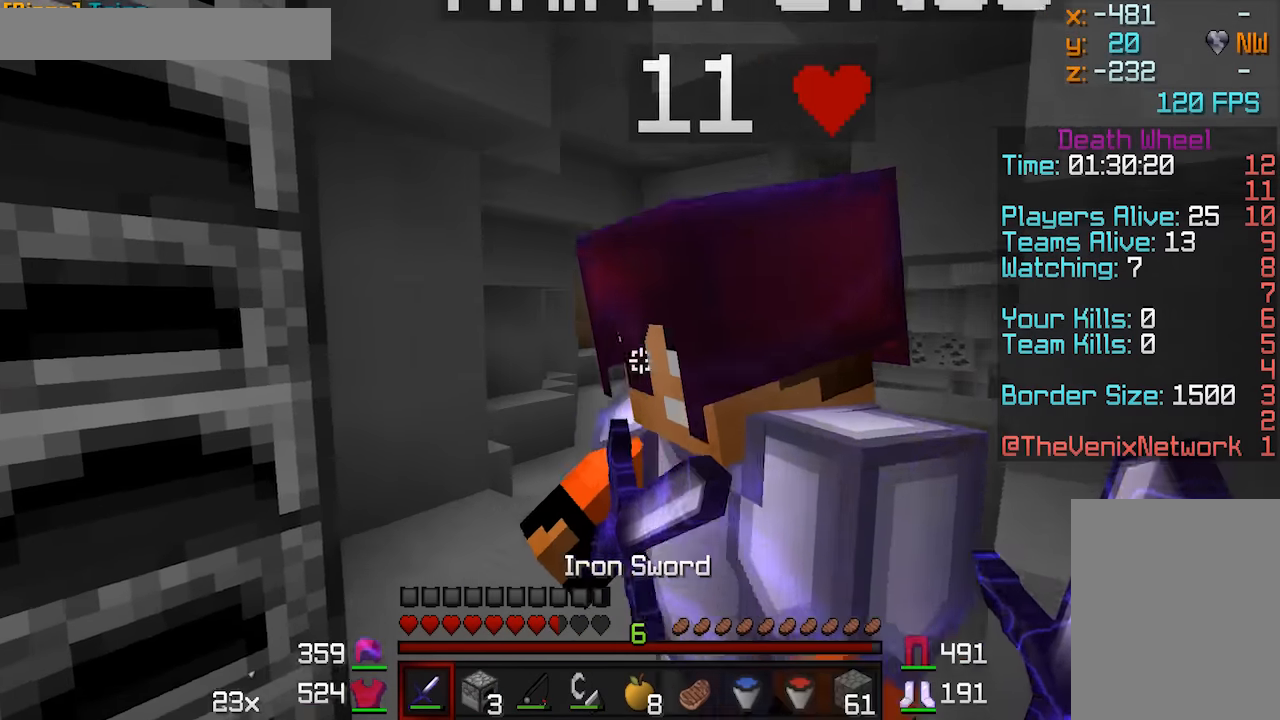
{"keys": [], "mouse": ["right"], "events": [[50, "mouse_right", "down"], [100, "a", "up"]]}
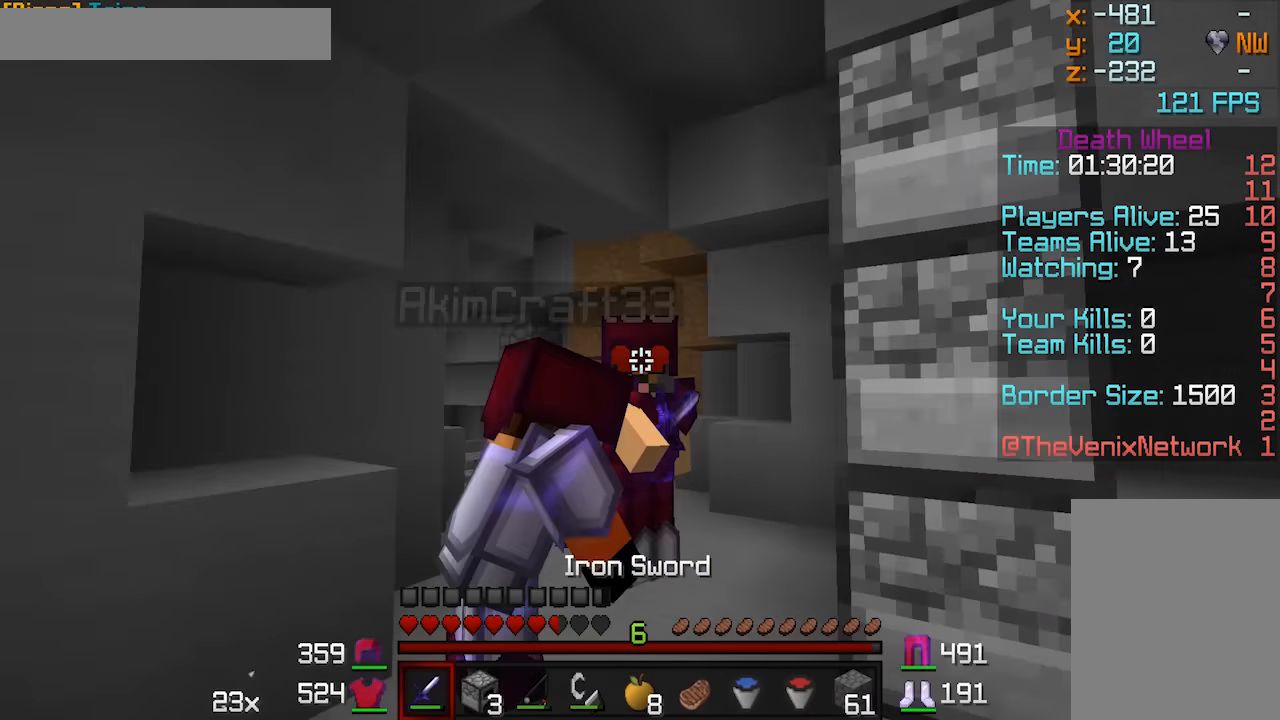
{"keys": [], "mouse": ["right"], "events": []}
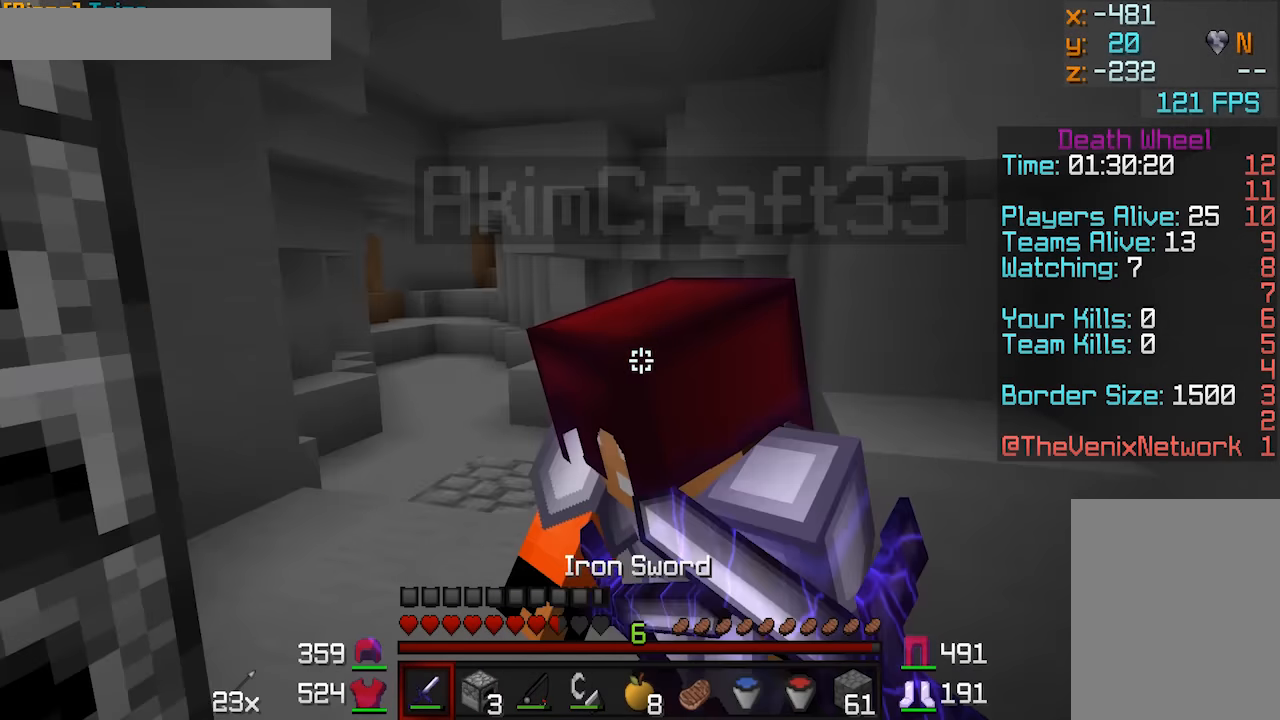
{"keys": [], "mouse": ["right"], "events": []}
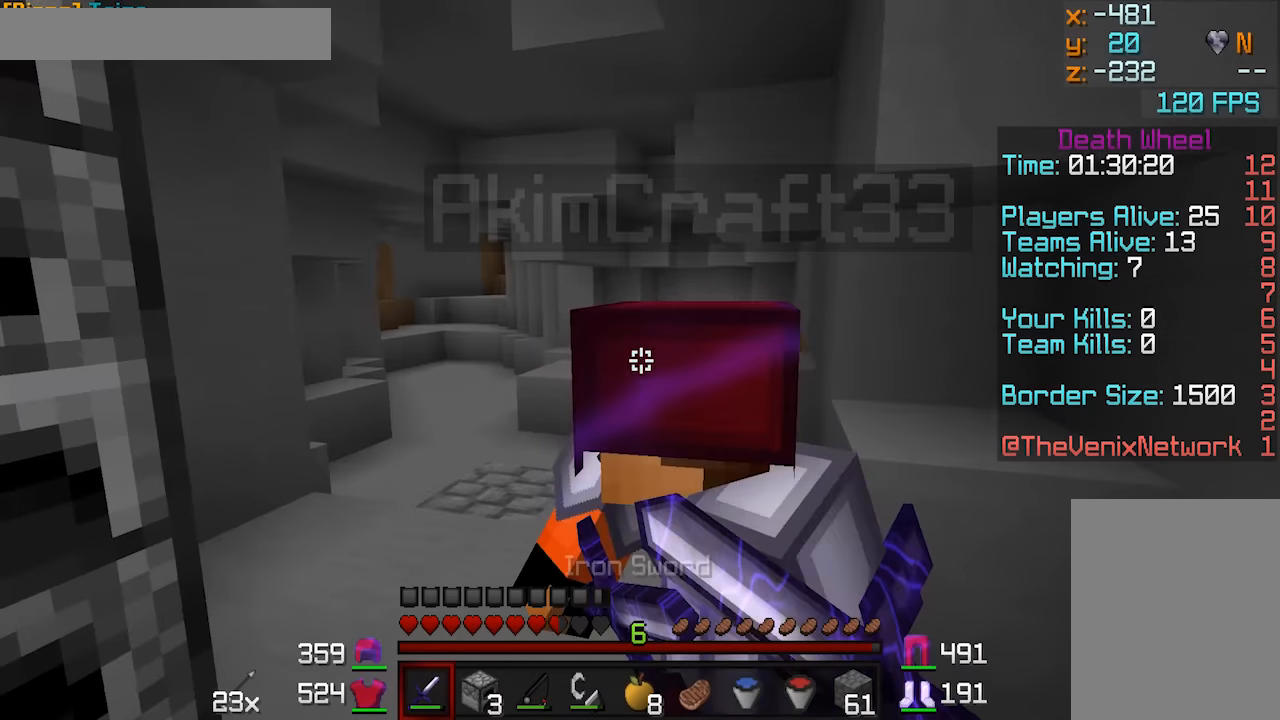
{"keys": [], "mouse": ["right"], "events": []}
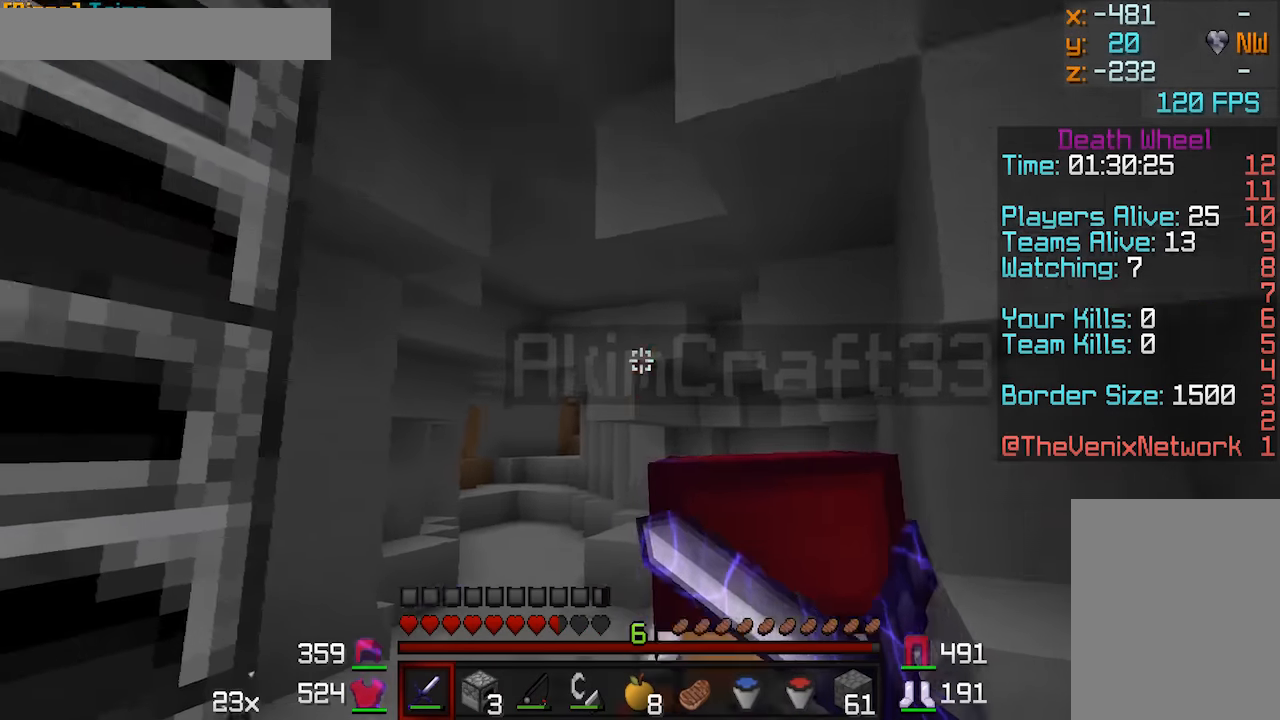
{"keys": [], "mouse": ["right"], "events": []}
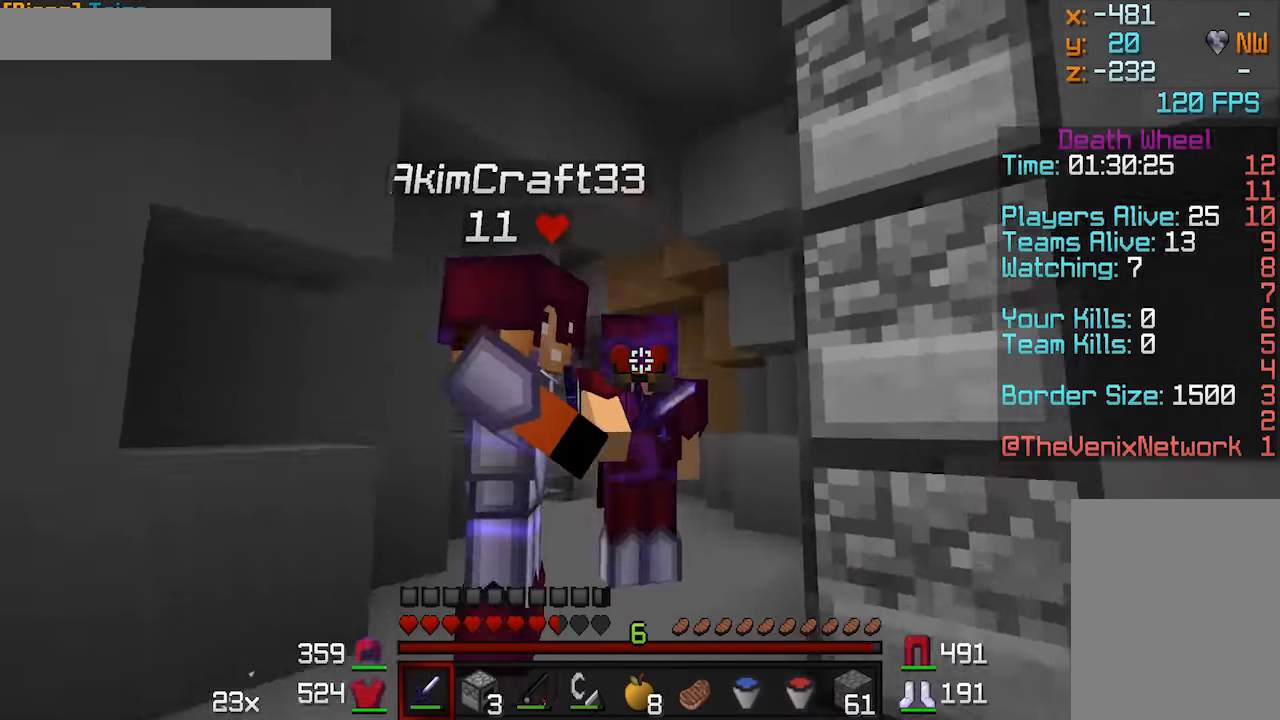
{"keys": [], "mouse": ["right"], "events": []}
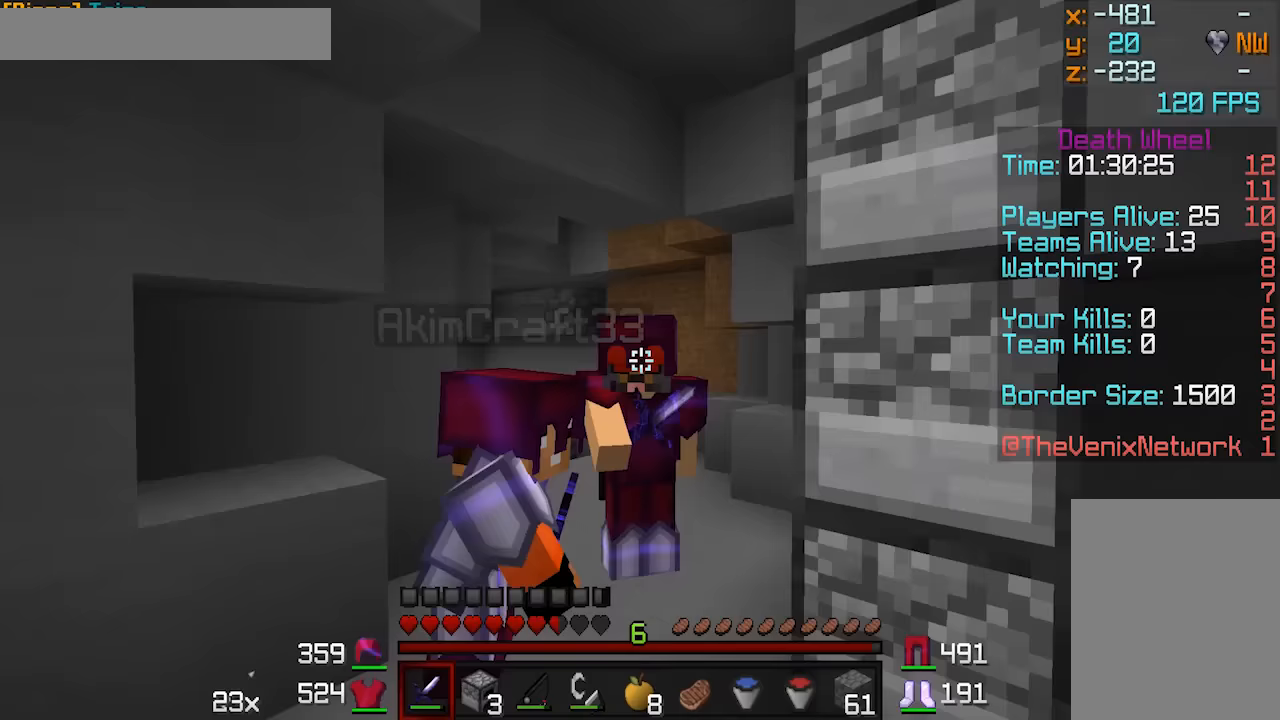
{"keys": [], "mouse": ["right"], "events": []}
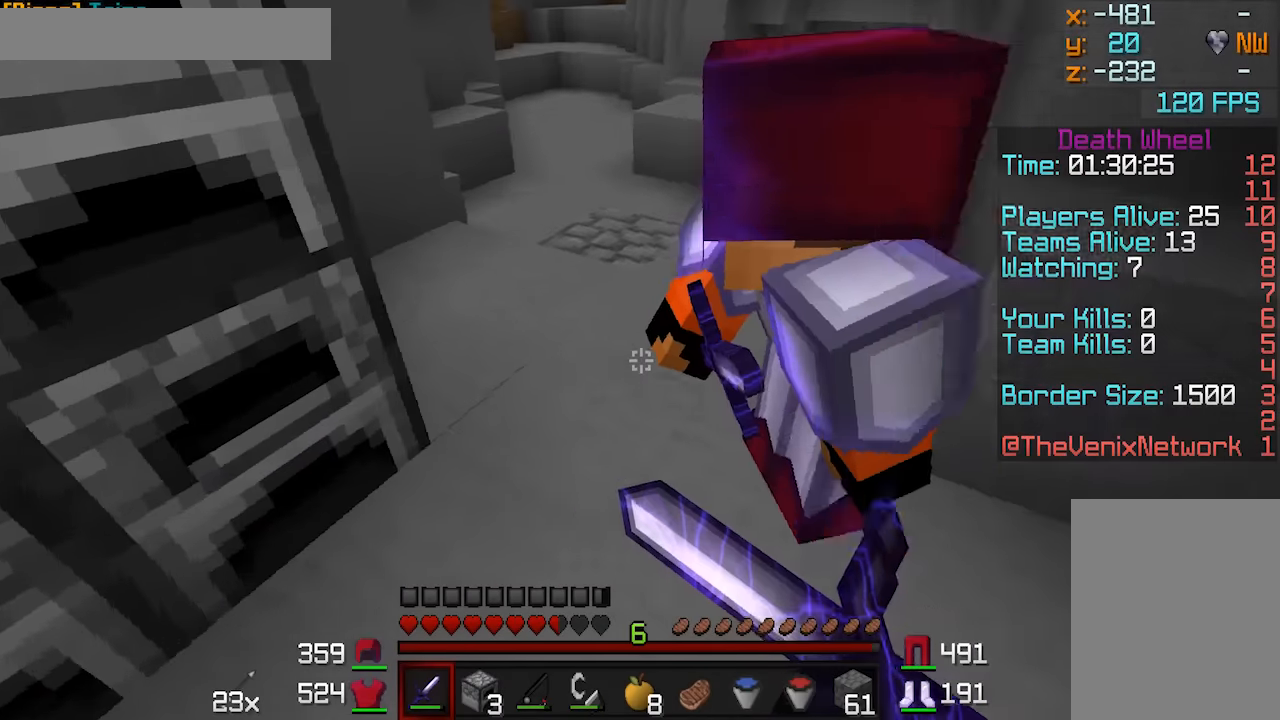
{"keys": [], "mouse": ["right"], "events": []}
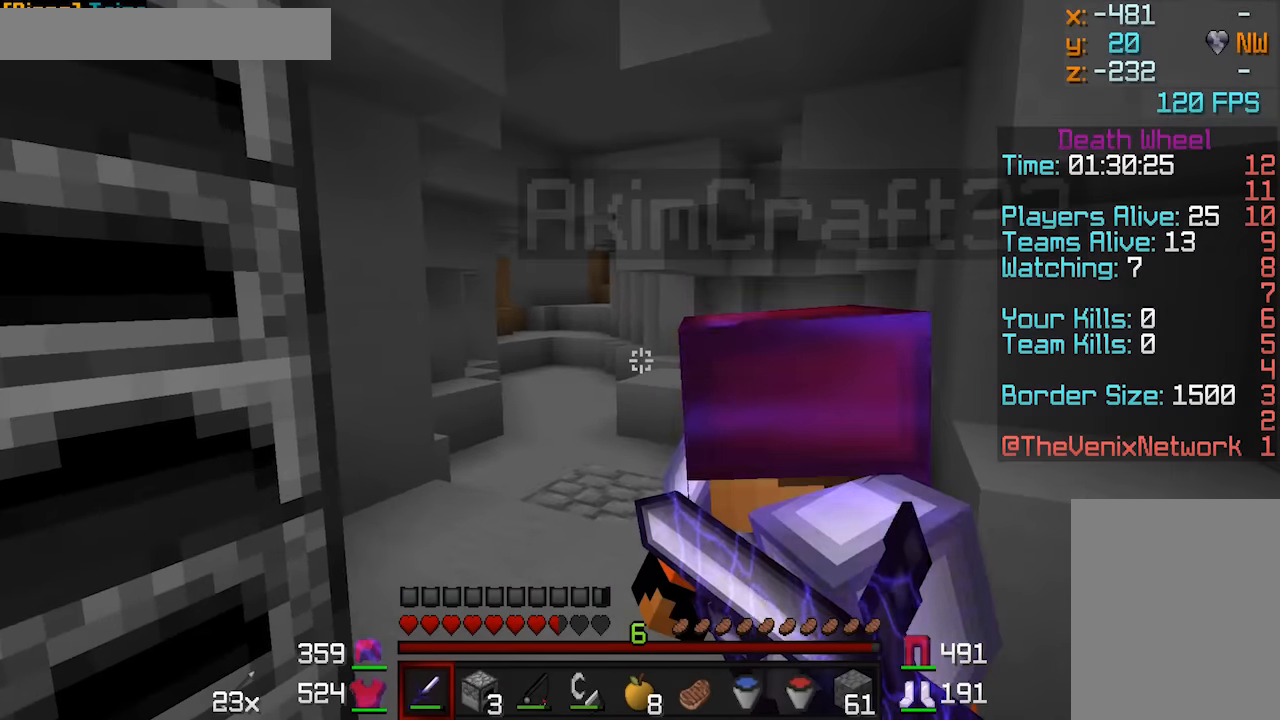
{"keys": [], "mouse": ["right"], "events": []}